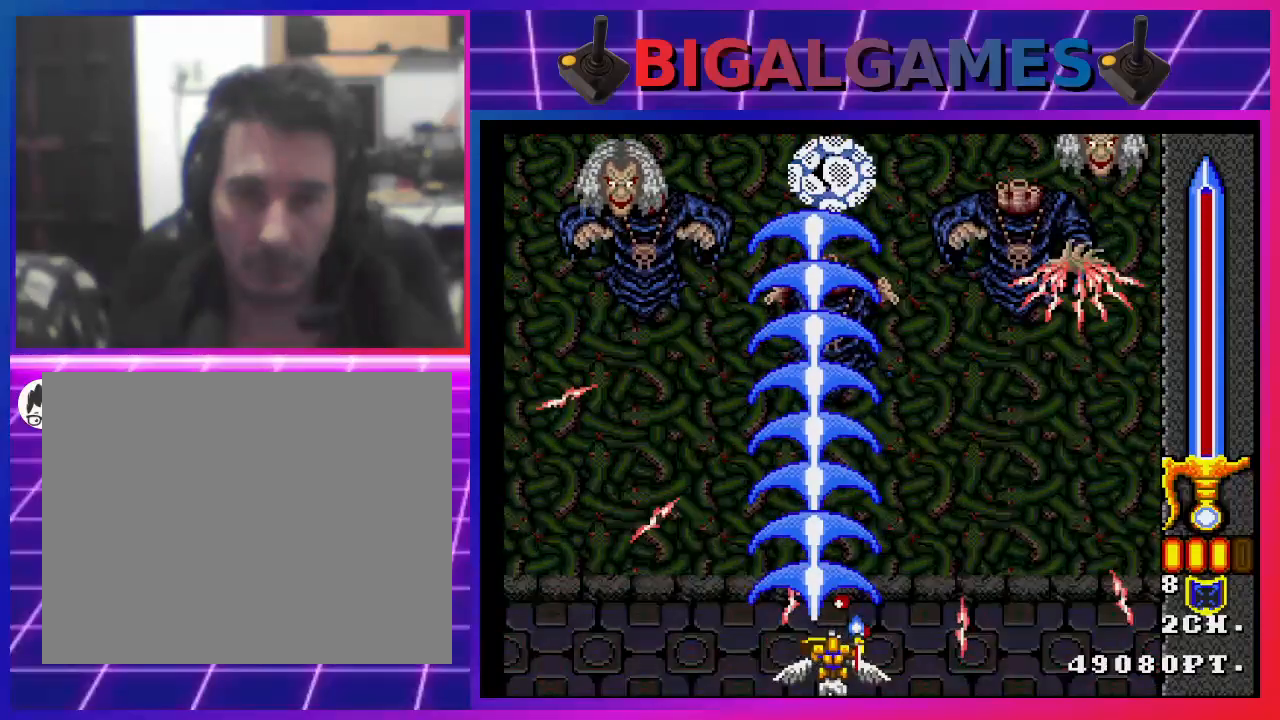
Gameplay with a controller (PlayStation layout); each line is a JSON object with the inputs held at the frame after it. "events" lists button and stick changes between this image and that frame as [ms after this image, input, new state], when the widget could be followed in between.
{"buttons": ["CROSS"], "left_stick": "center", "right_stick": "center", "events": []}
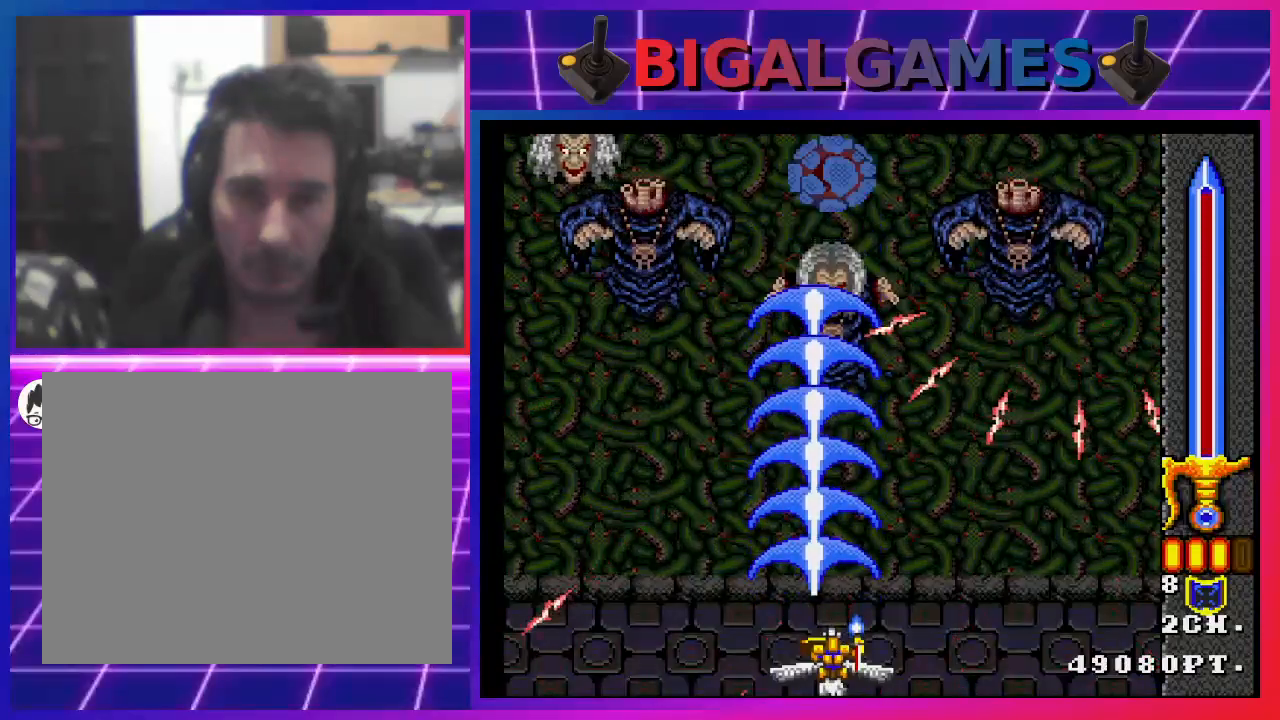
{"buttons": ["CROSS"], "left_stick": "center", "right_stick": "center", "events": []}
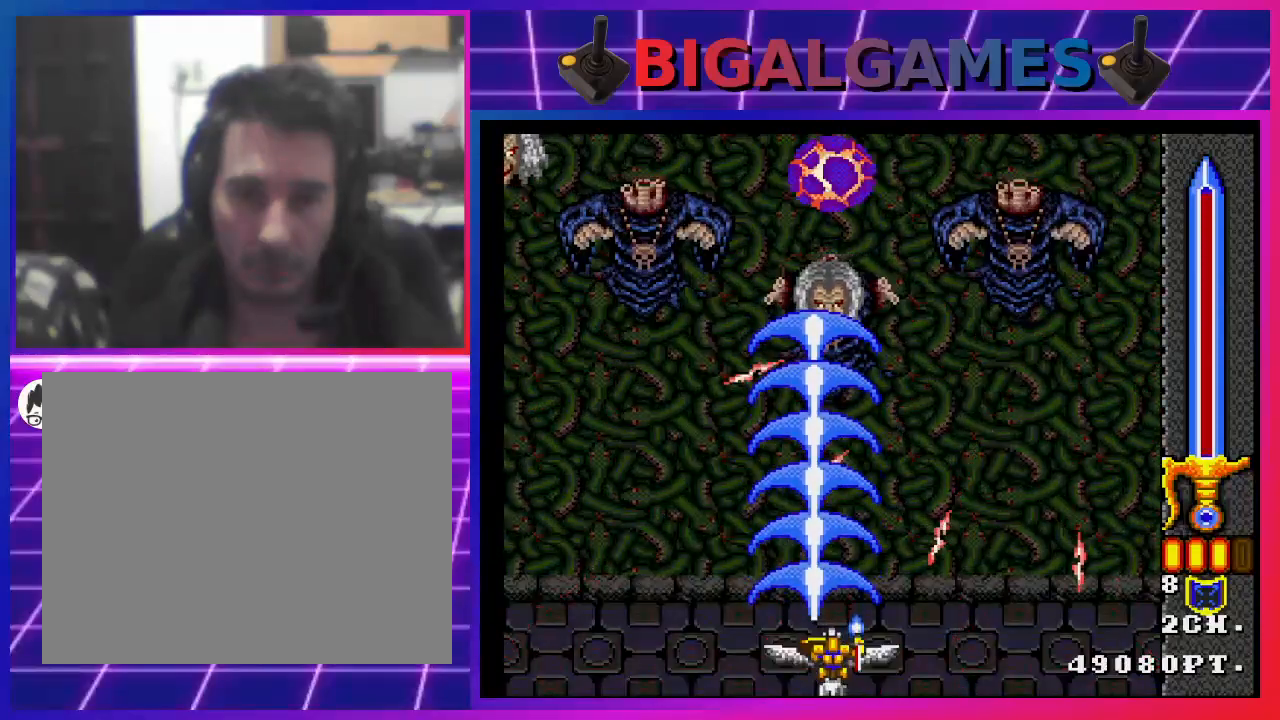
{"buttons": [], "left_stick": "center", "right_stick": "center", "events": [[500, "CROSS", "up"]]}
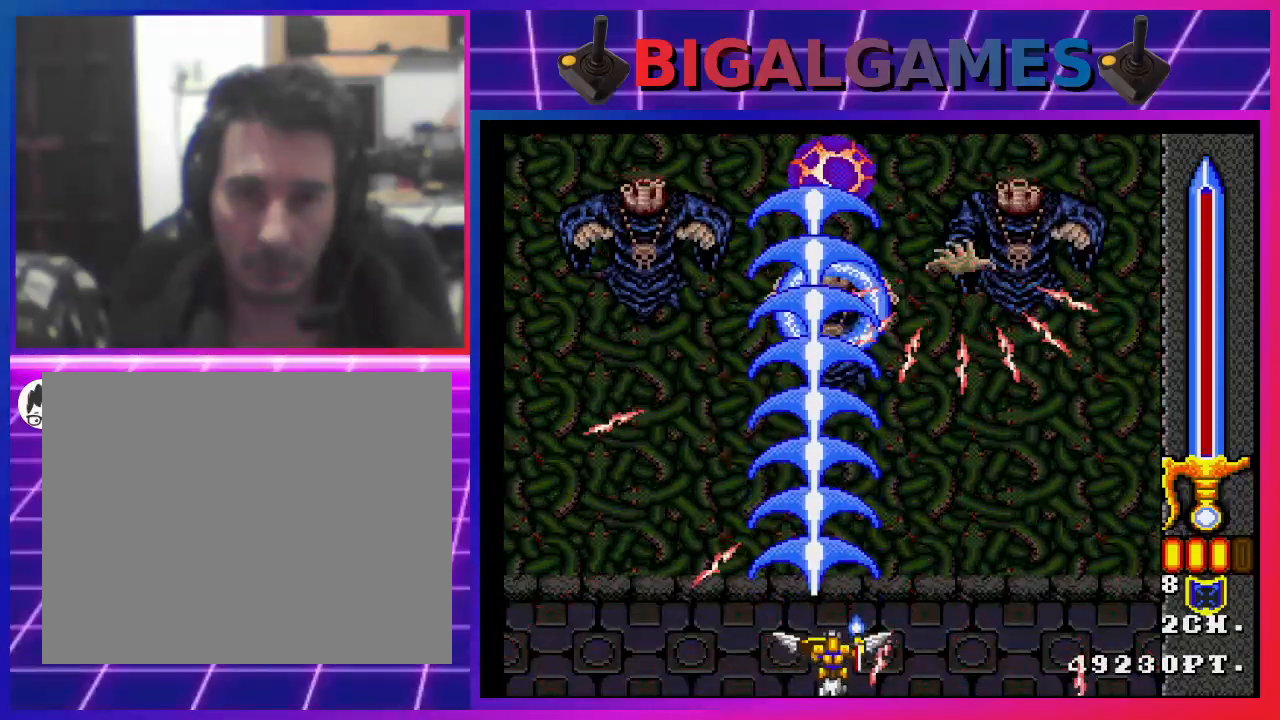
{"buttons": ["CROSS"], "left_stick": "center", "right_stick": "center", "events": [[100, "CROSS", "down"]]}
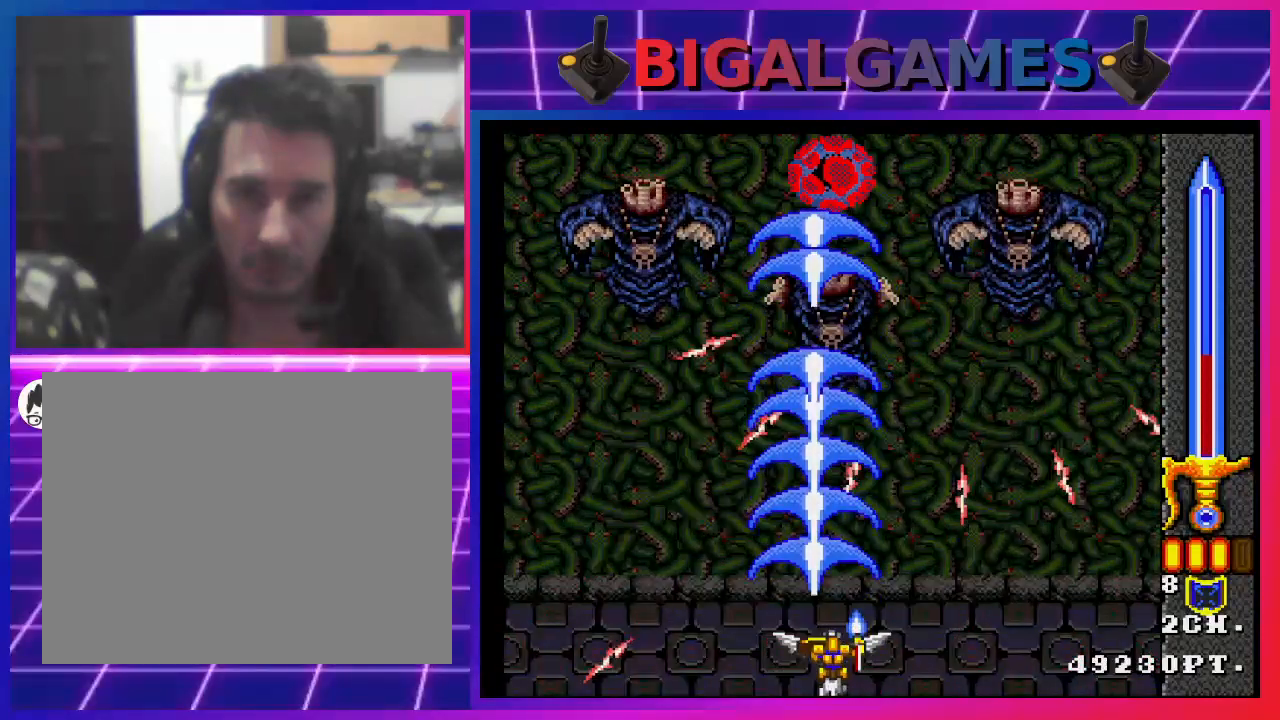
{"buttons": ["CROSS"], "left_stick": "center", "right_stick": "center", "events": []}
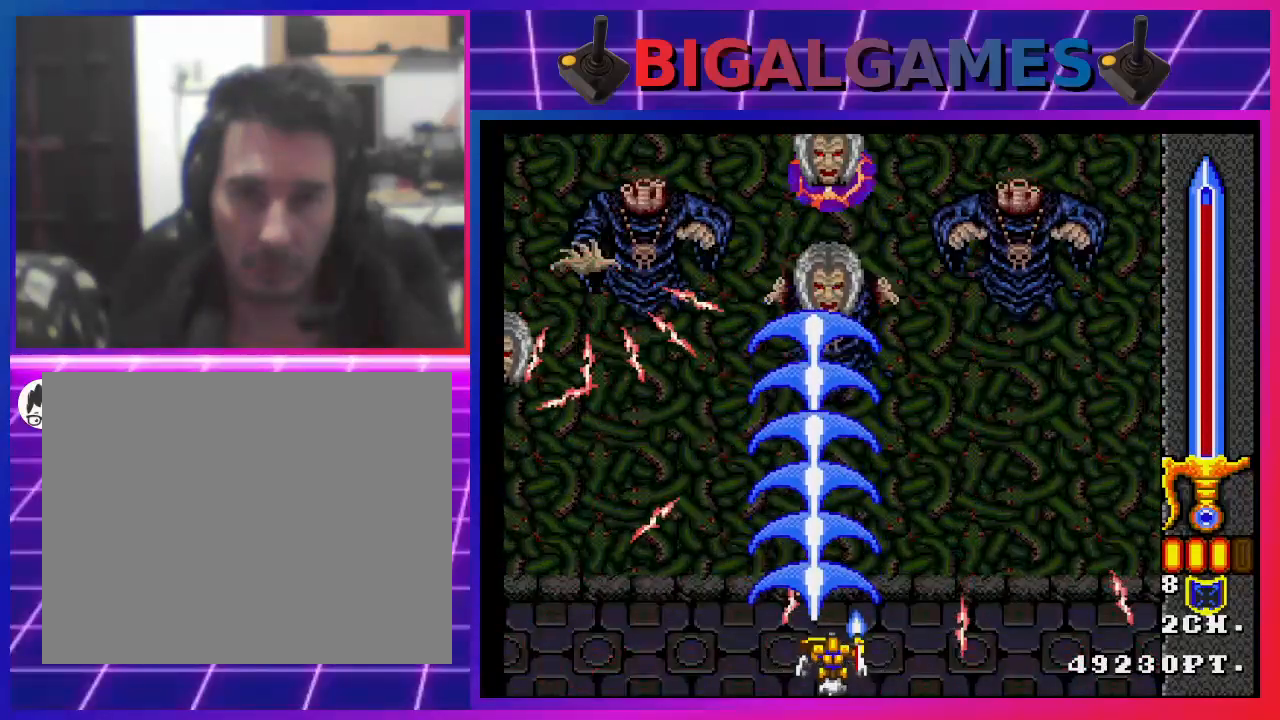
{"buttons": ["CROSS"], "left_stick": "center", "right_stick": "center", "events": []}
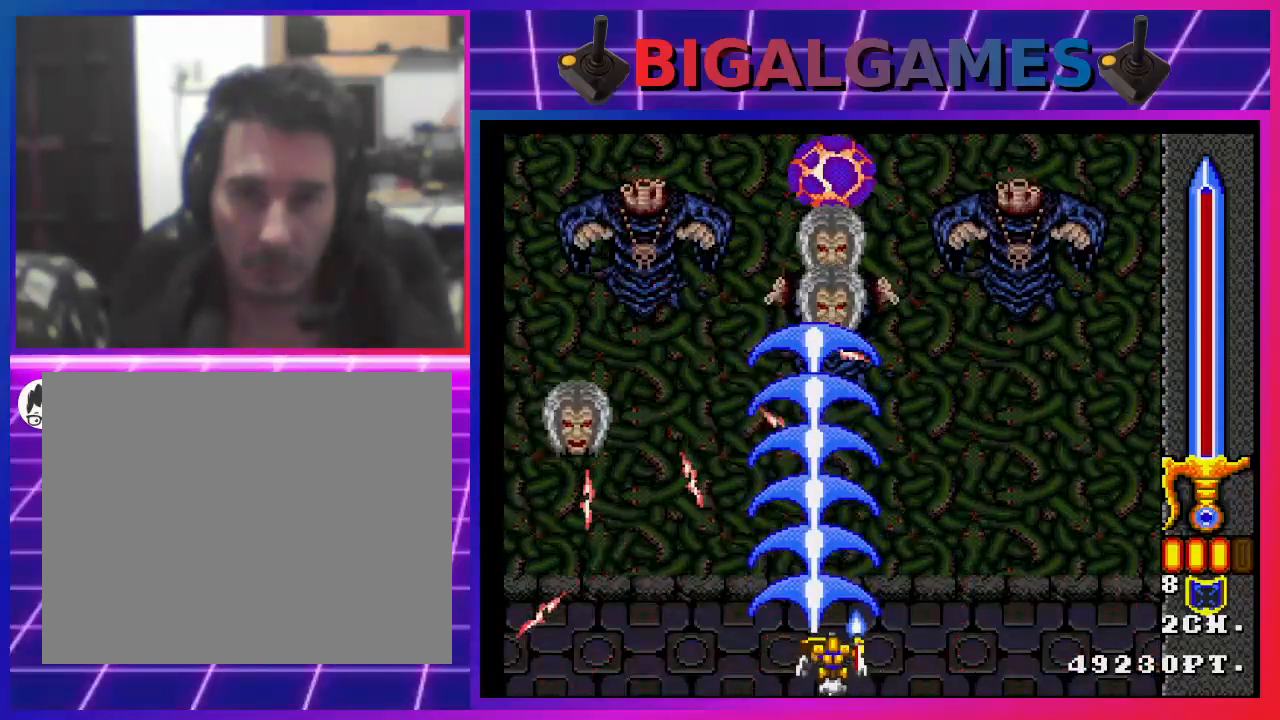
{"buttons": ["CROSS"], "left_stick": "center", "right_stick": "center", "events": [[233, "CROSS", "up"], [433, "CROSS", "down"]]}
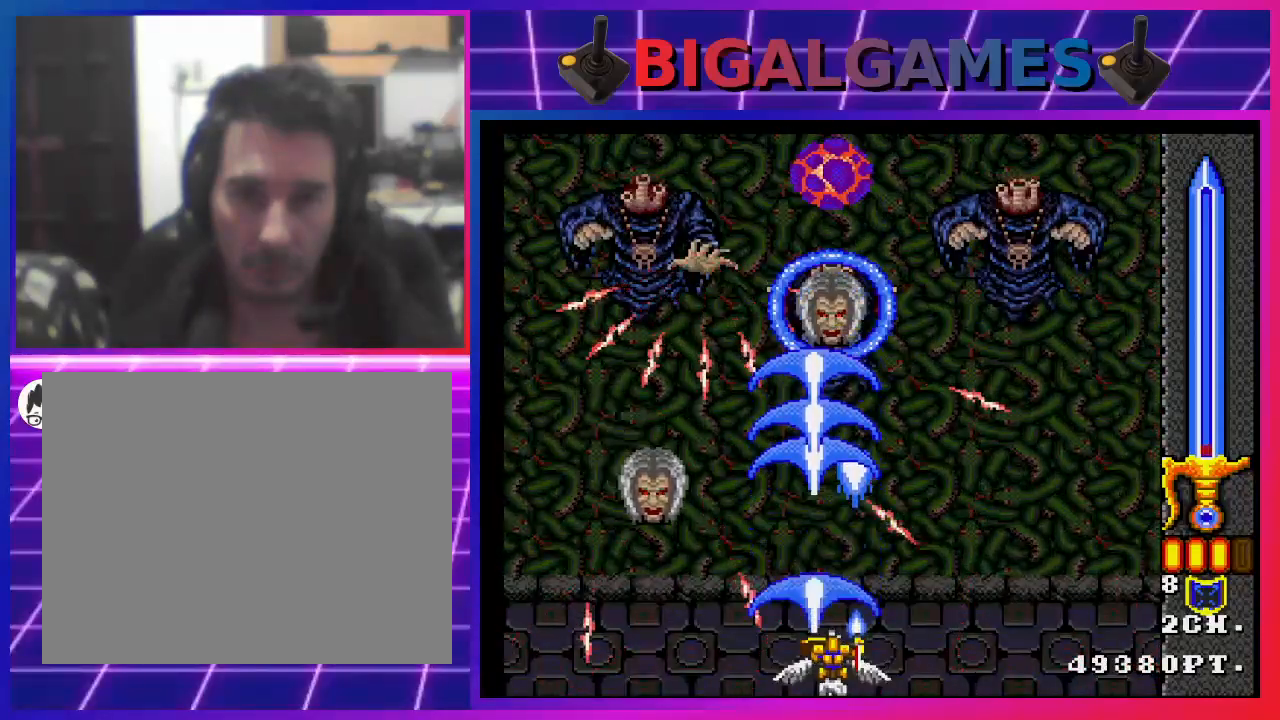
{"buttons": ["CROSS"], "left_stick": "center", "right_stick": "center", "events": []}
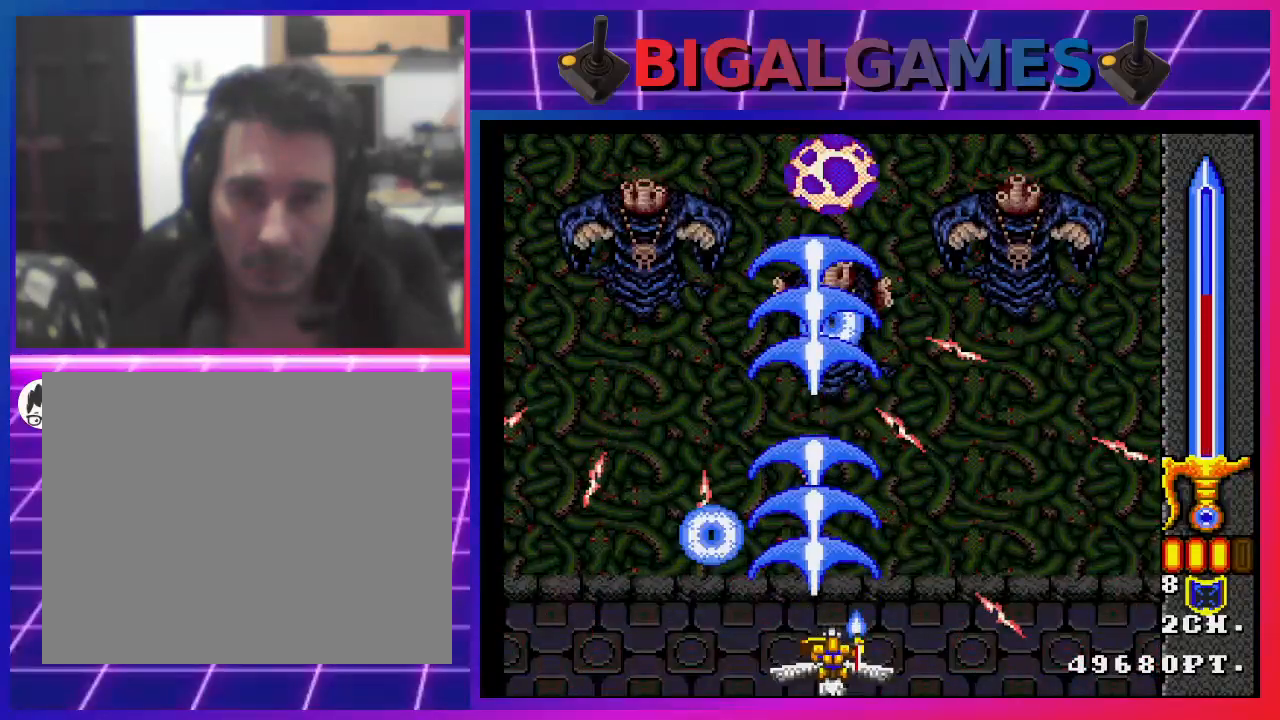
{"buttons": ["CROSS"], "left_stick": "center", "right_stick": "center", "events": [[133, "CIRCLE", "down"], [300, "CIRCLE", "up"]]}
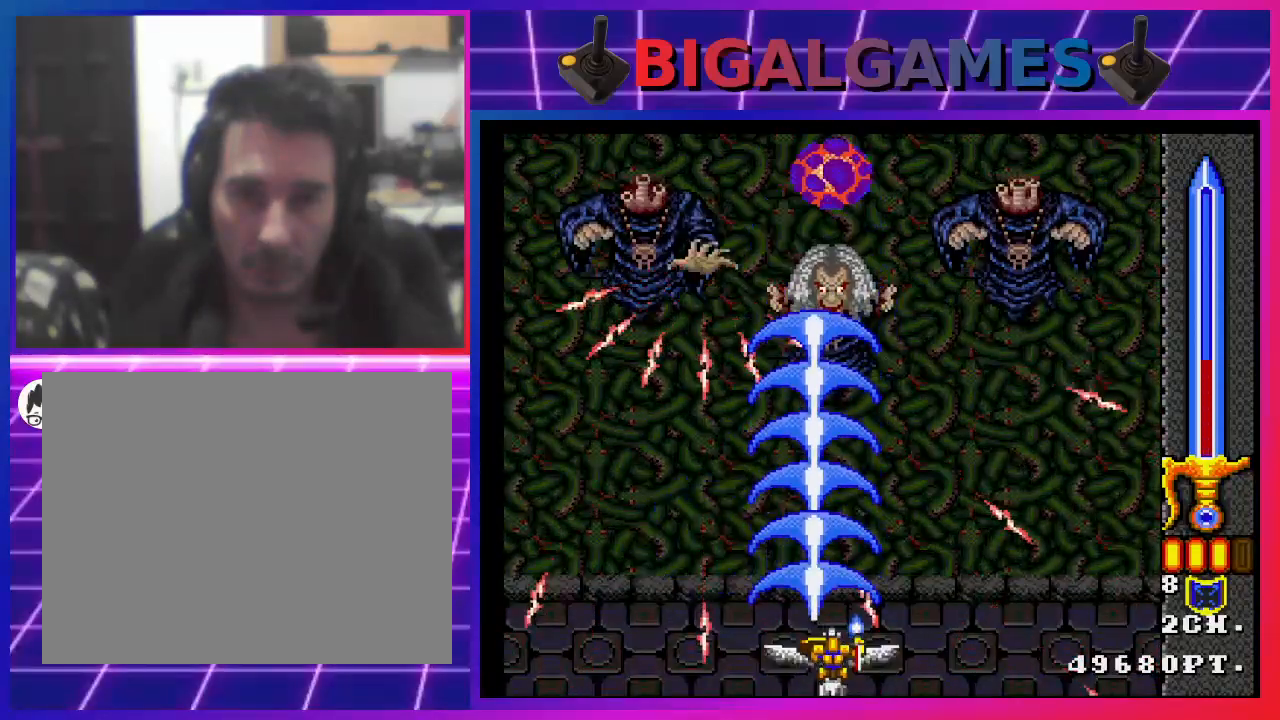
{"buttons": ["CROSS"], "left_stick": "center", "right_stick": "center", "events": []}
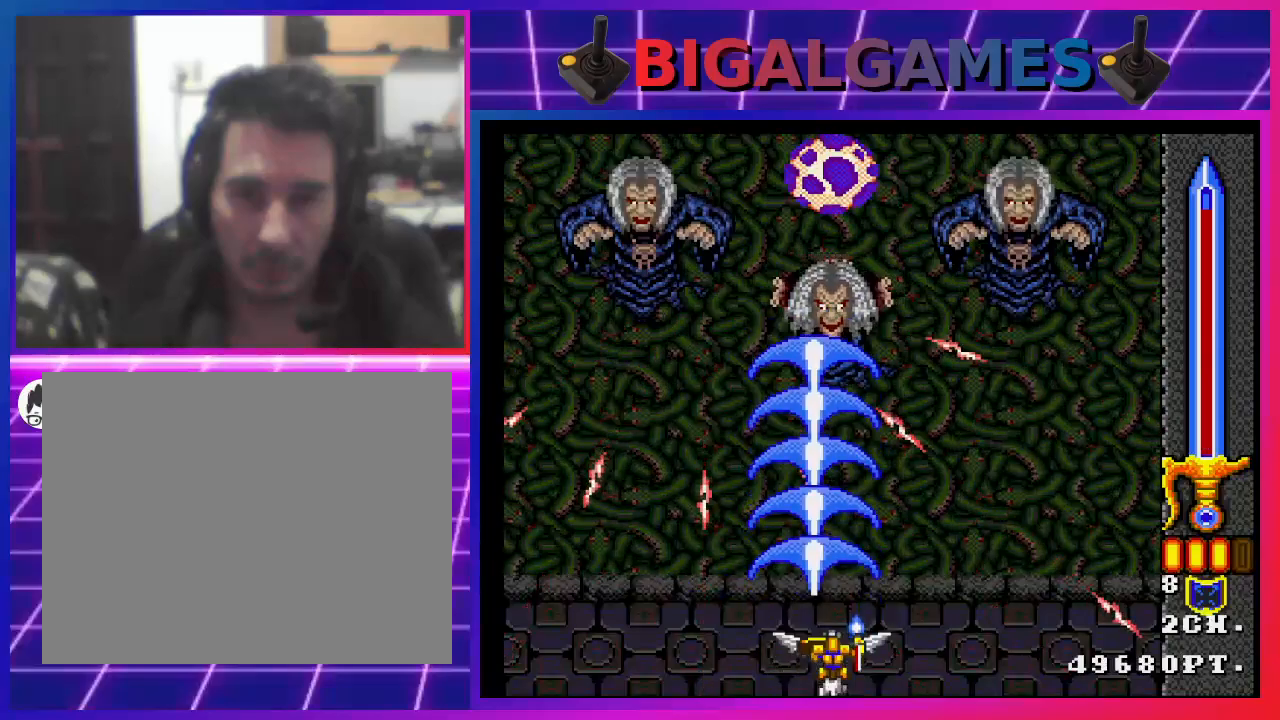
{"buttons": ["CROSS"], "left_stick": "center", "right_stick": "center", "events": [[300, "CIRCLE", "down"], [500, "CIRCLE", "up"]]}
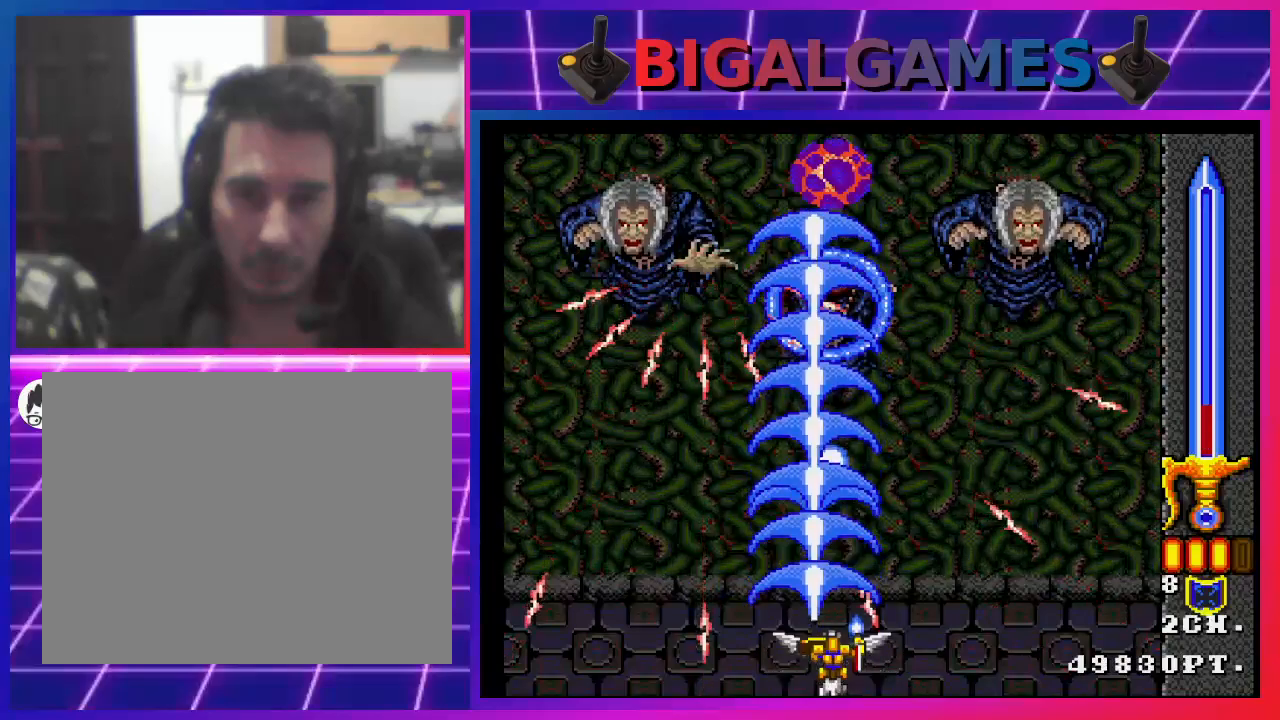
{"buttons": ["CROSS"], "left_stick": "center", "right_stick": "center", "events": []}
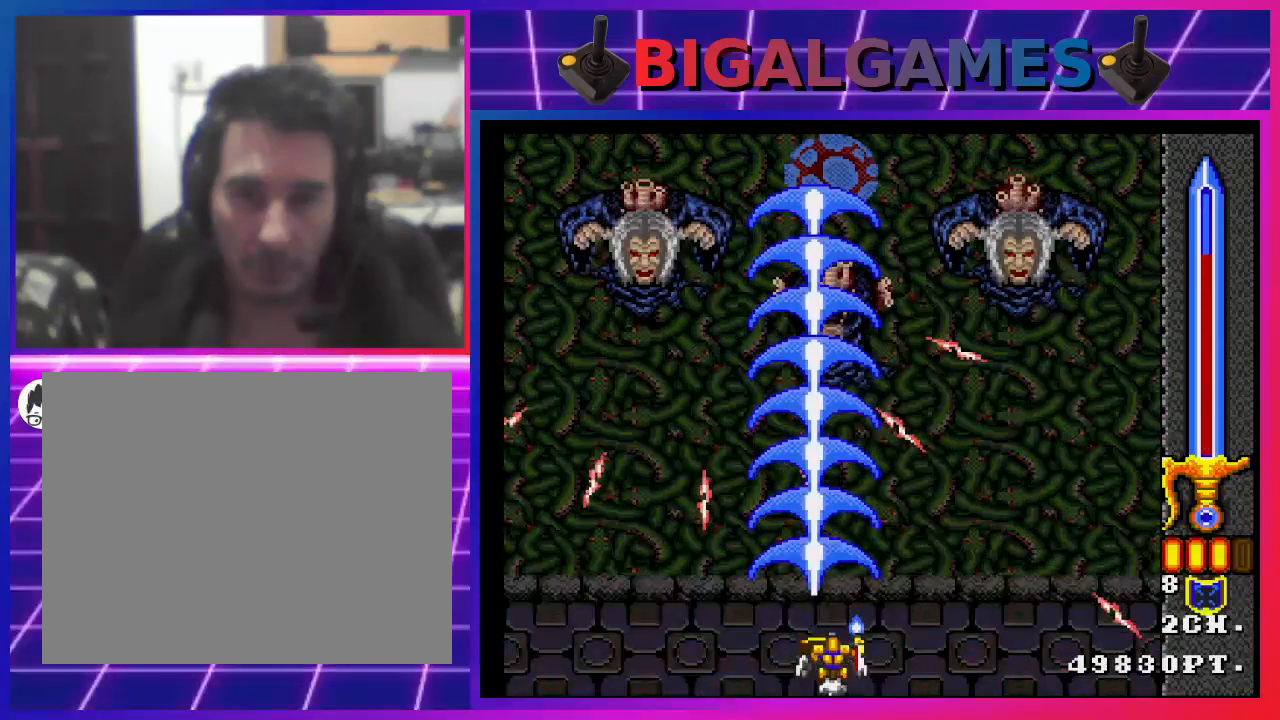
{"buttons": ["CROSS", "CIRCLE"], "left_stick": "center", "right_stick": "center", "events": [[433, "CIRCLE", "down"]]}
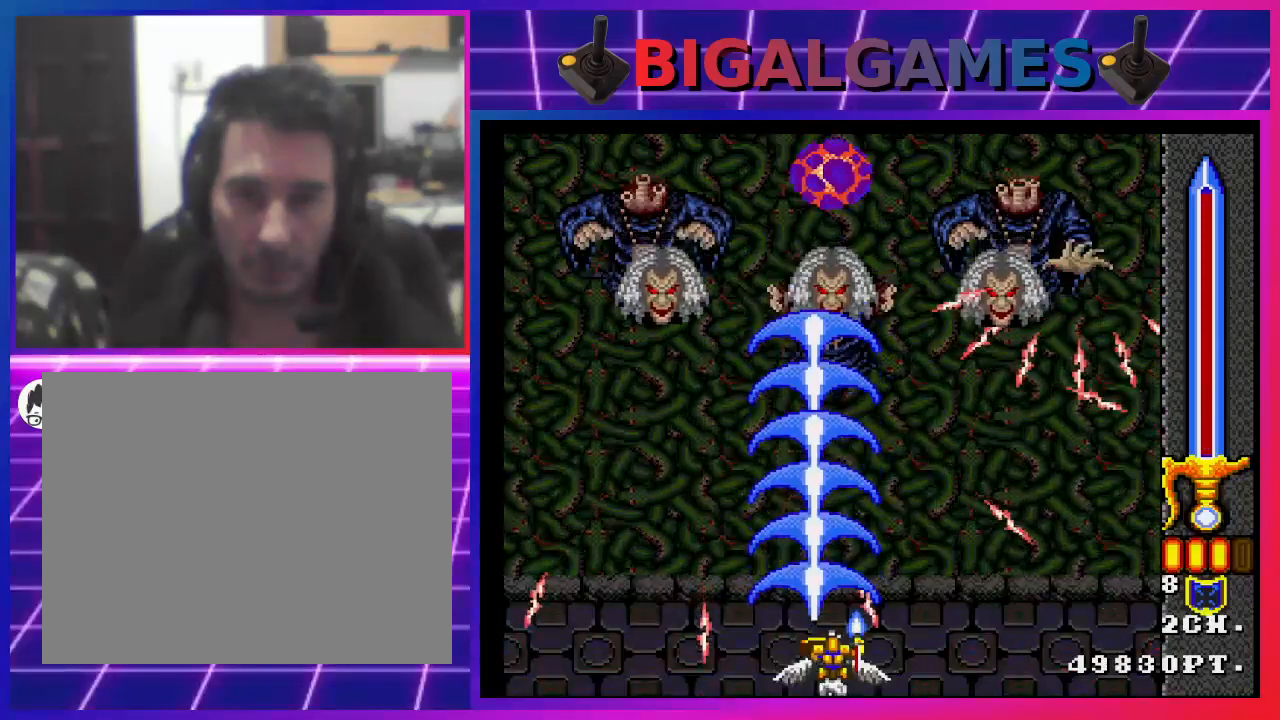
{"buttons": ["CROSS"], "left_stick": "center", "right_stick": "center", "events": [[133, "CIRCLE", "up"]]}
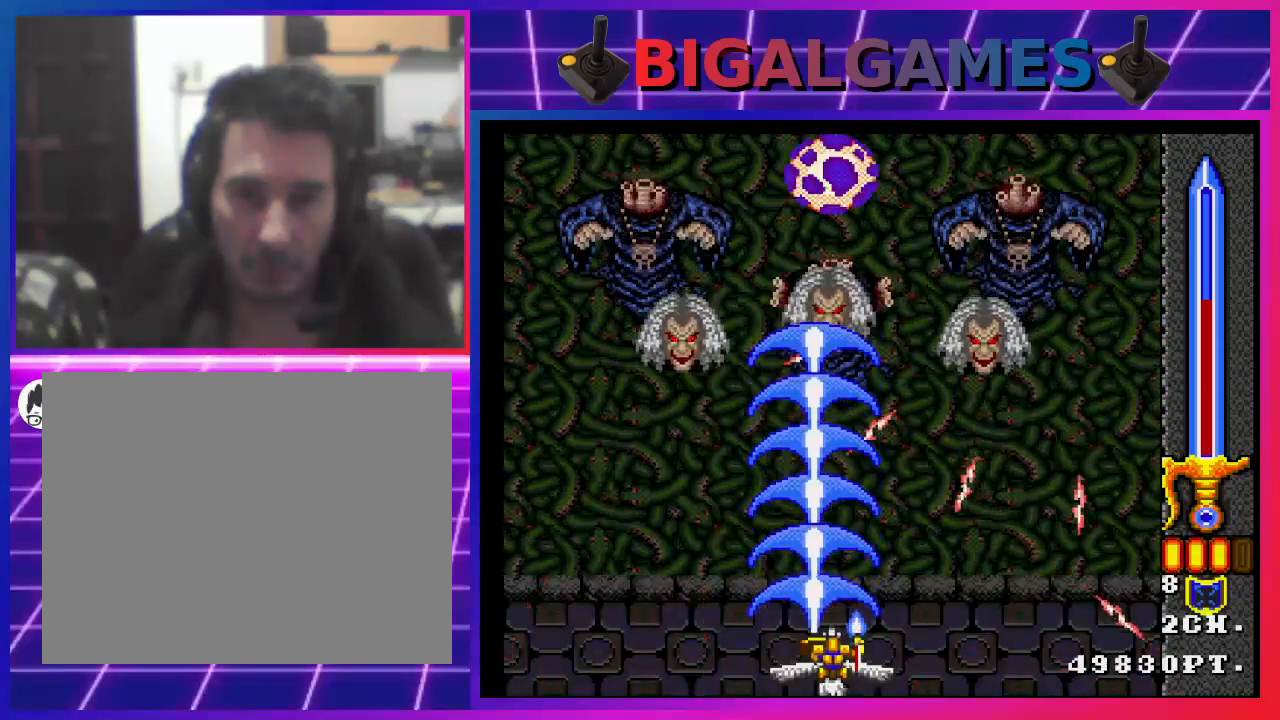
{"buttons": ["CROSS"], "left_stick": "center", "right_stick": "center", "events": []}
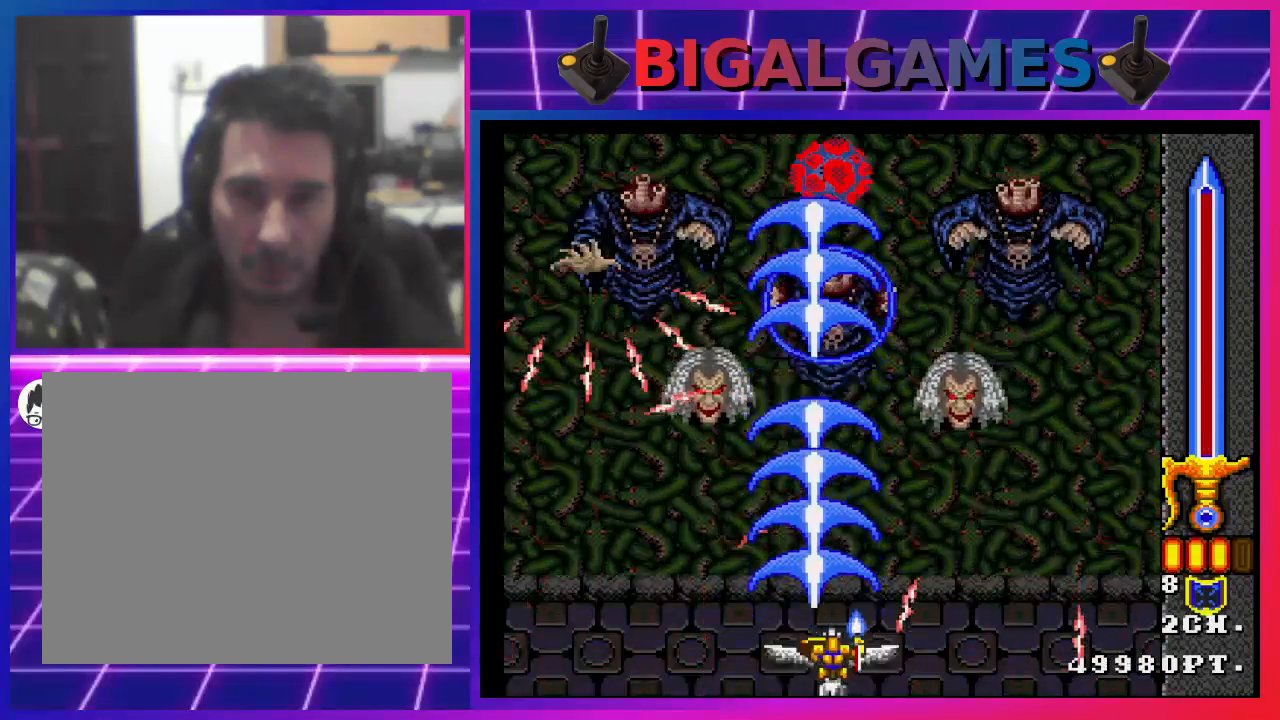
{"buttons": ["CROSS"], "left_stick": "center", "right_stick": "center", "events": [[33, "CIRCLE", "down"], [267, "CIRCLE", "up"]]}
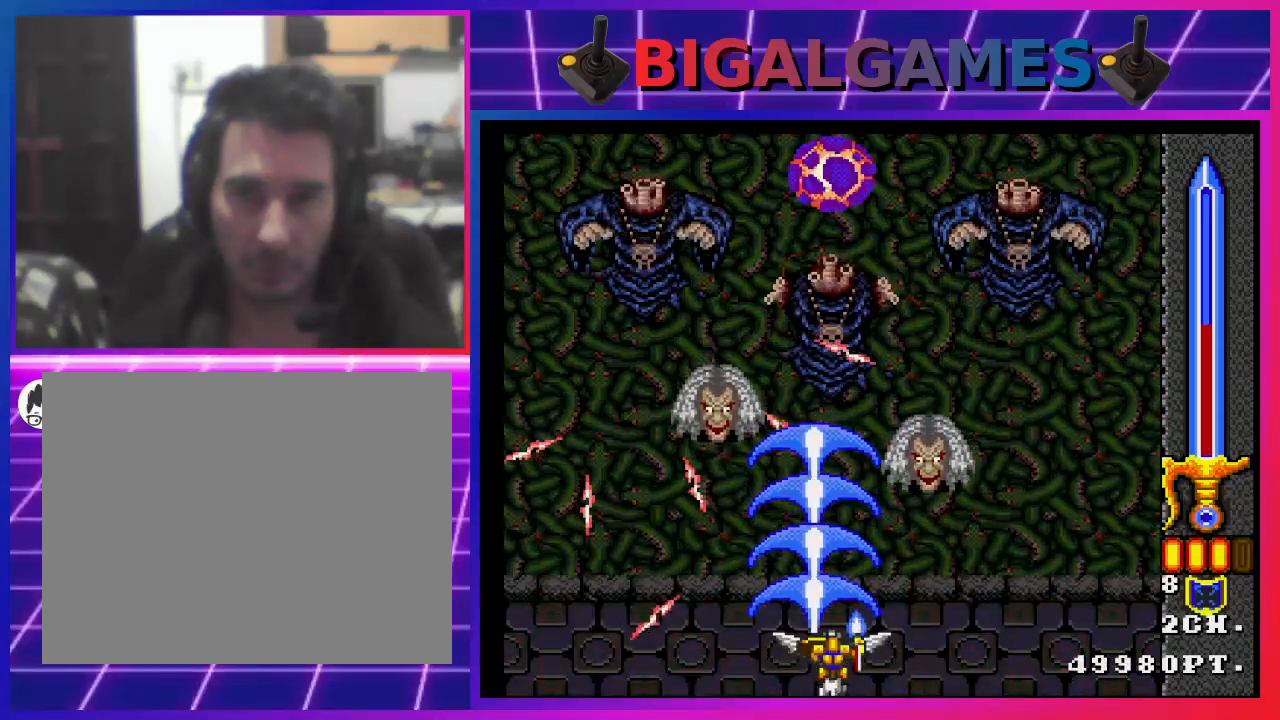
{"buttons": ["CROSS"], "left_stick": "center", "right_stick": "center", "events": []}
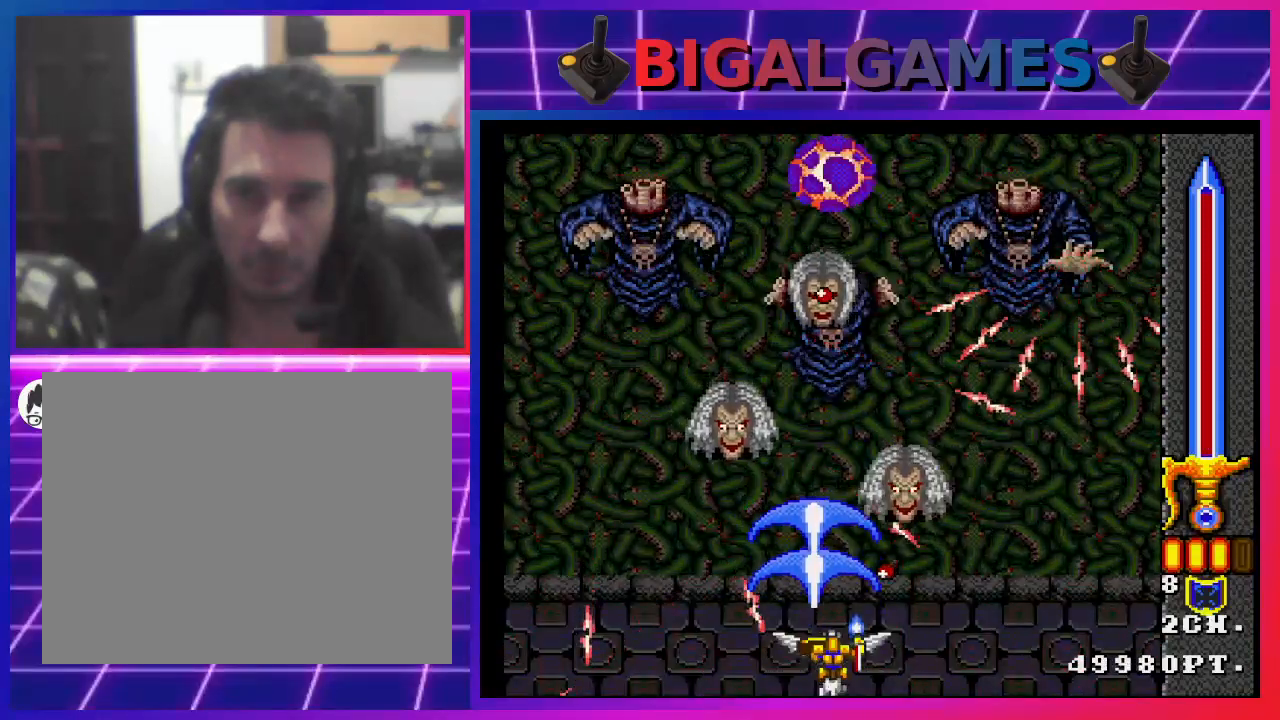
{"buttons": ["CROSS"], "left_stick": "center", "right_stick": "center", "events": [[167, "CIRCLE", "down"], [400, "CIRCLE", "up"]]}
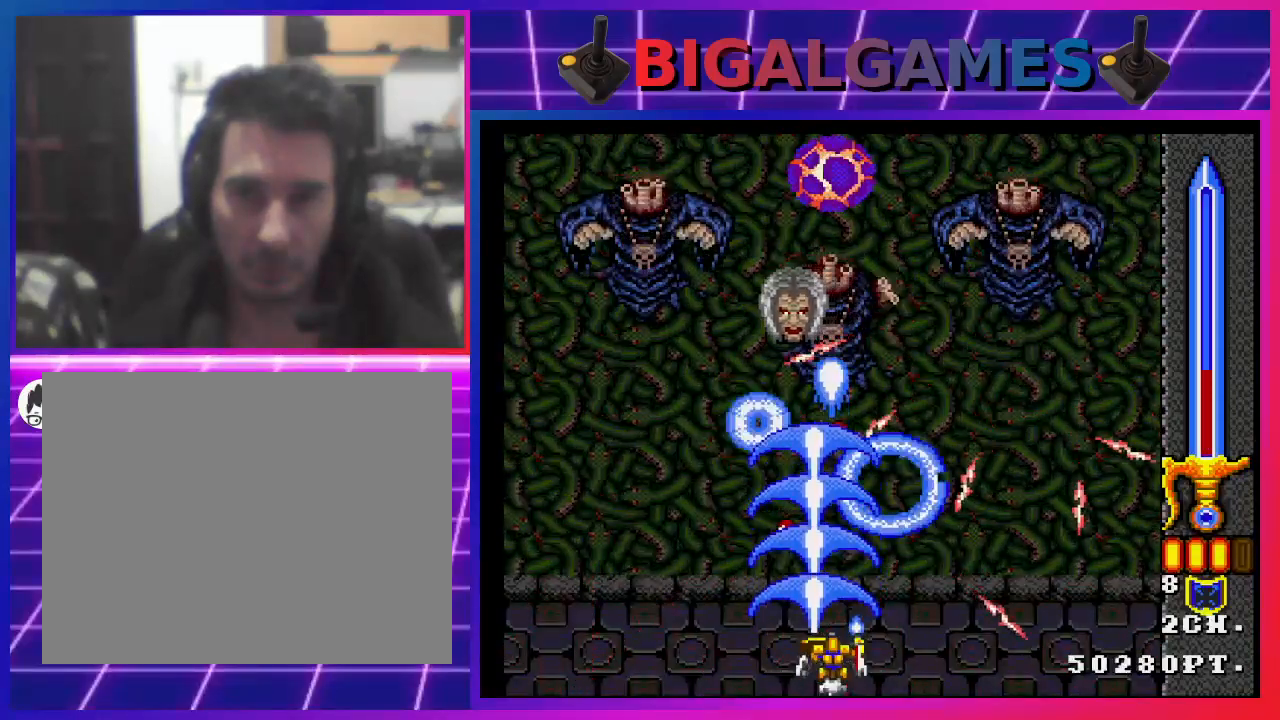
{"buttons": ["CROSS"], "left_stick": "center", "right_stick": "center", "events": []}
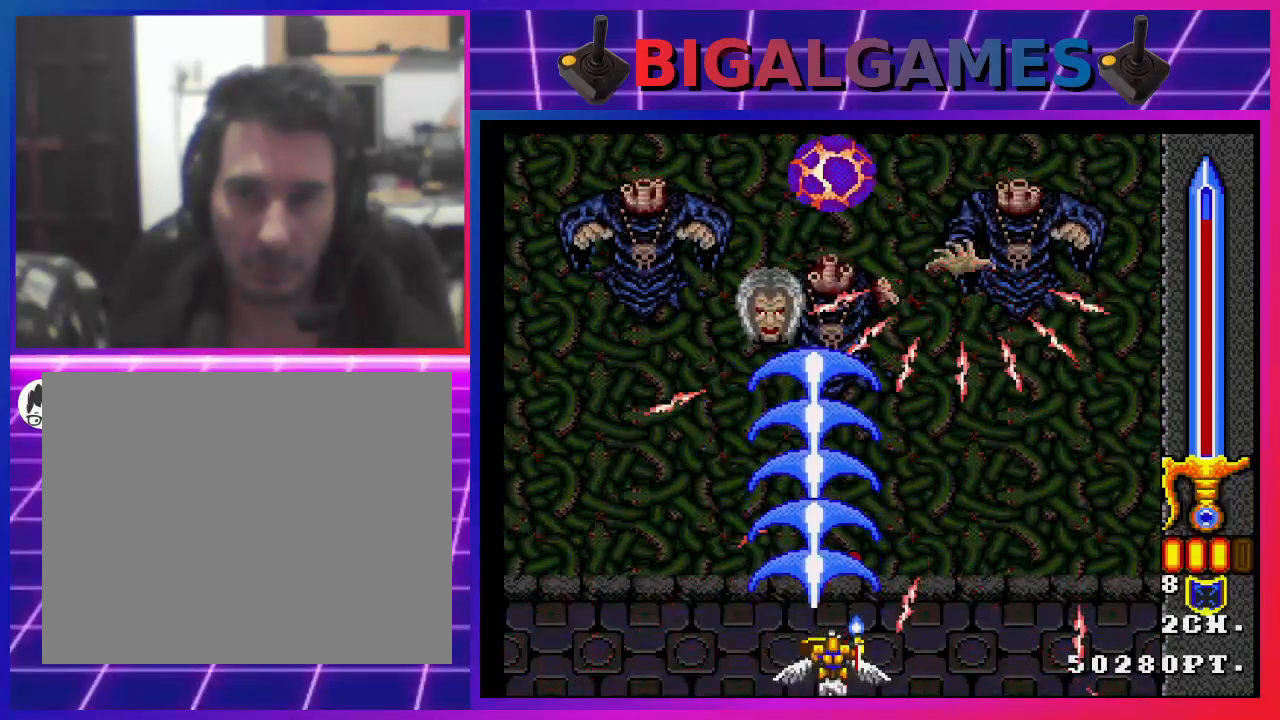
{"buttons": ["CROSS", "CIRCLE"], "left_stick": "center", "right_stick": "center", "events": [[400, "CIRCLE", "down"]]}
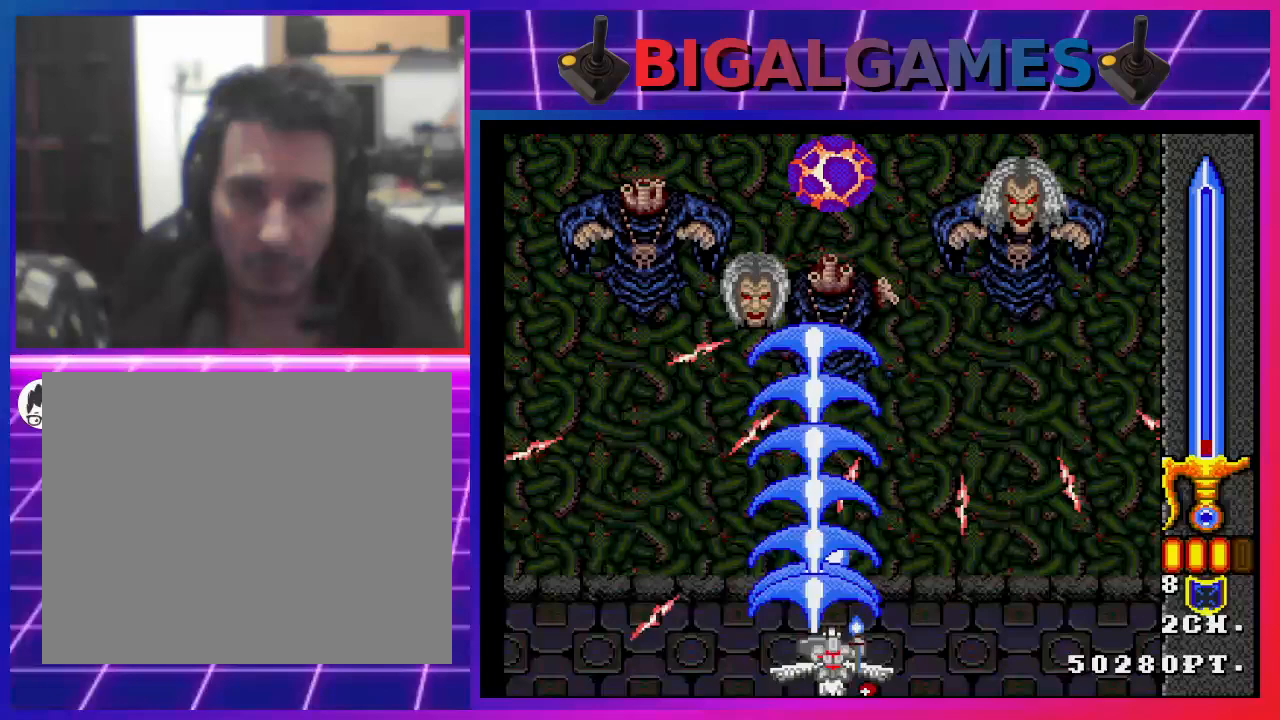
{"buttons": ["CROSS"], "left_stick": "center", "right_stick": "center", "events": [[133, "CIRCLE", "up"]]}
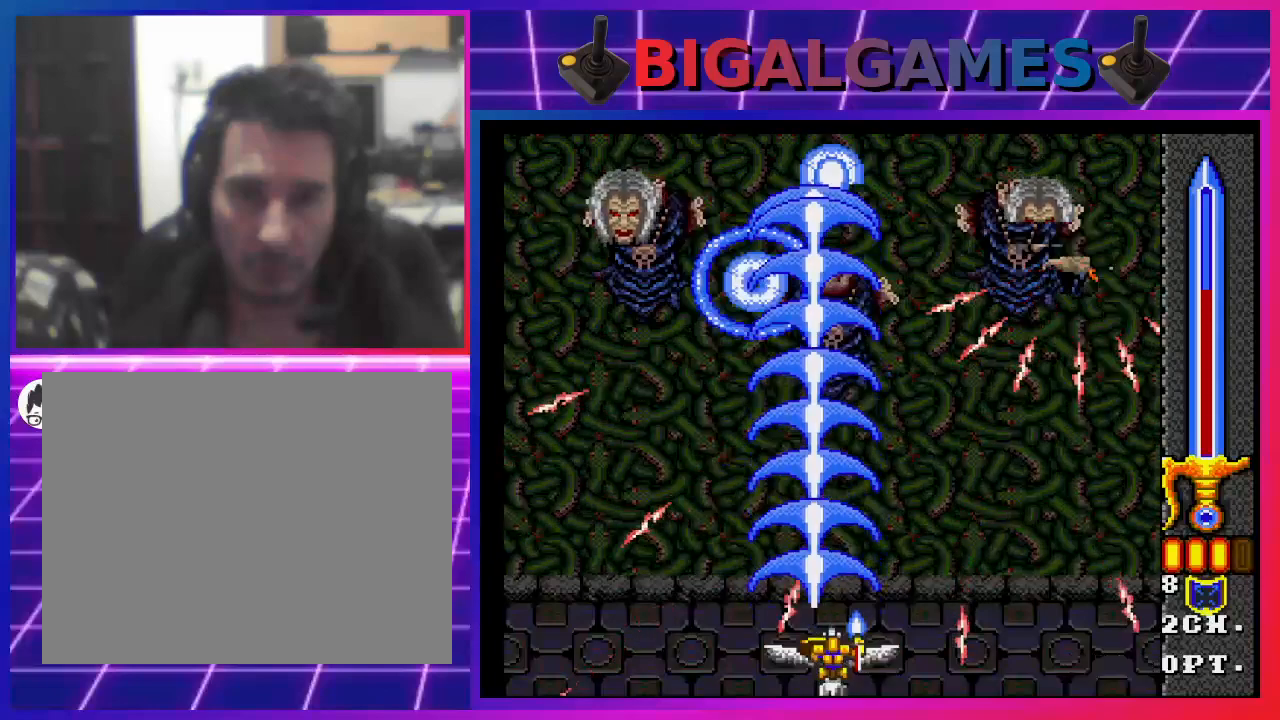
{"buttons": ["CROSS"], "left_stick": "center", "right_stick": "center", "events": []}
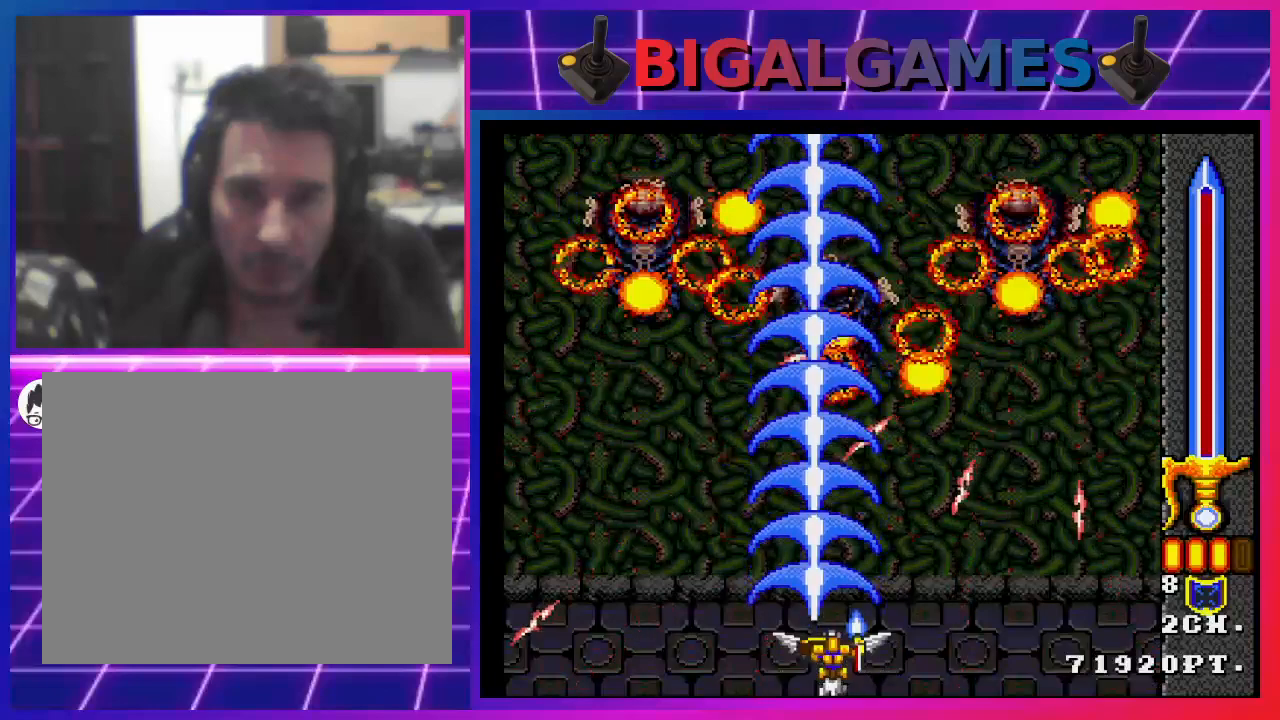
{"buttons": ["CROSS"], "left_stick": "center", "right_stick": "center", "events": []}
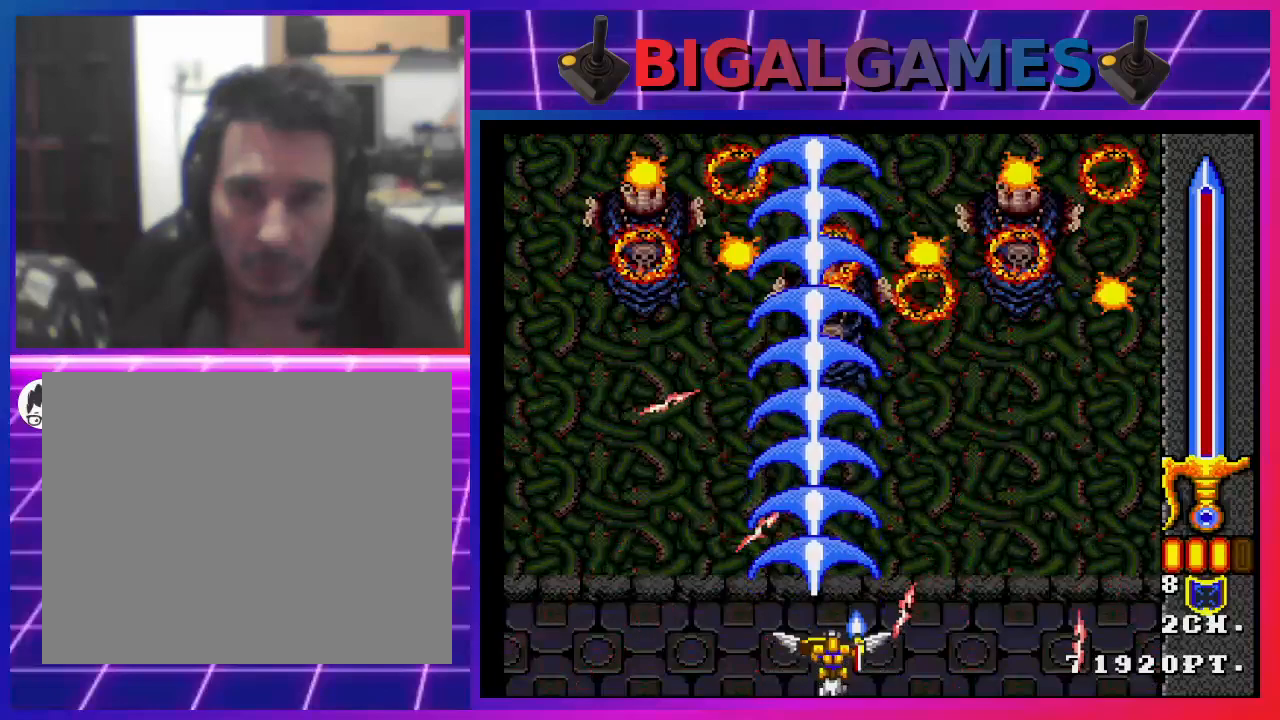
{"buttons": ["CROSS"], "left_stick": "center", "right_stick": "center", "events": []}
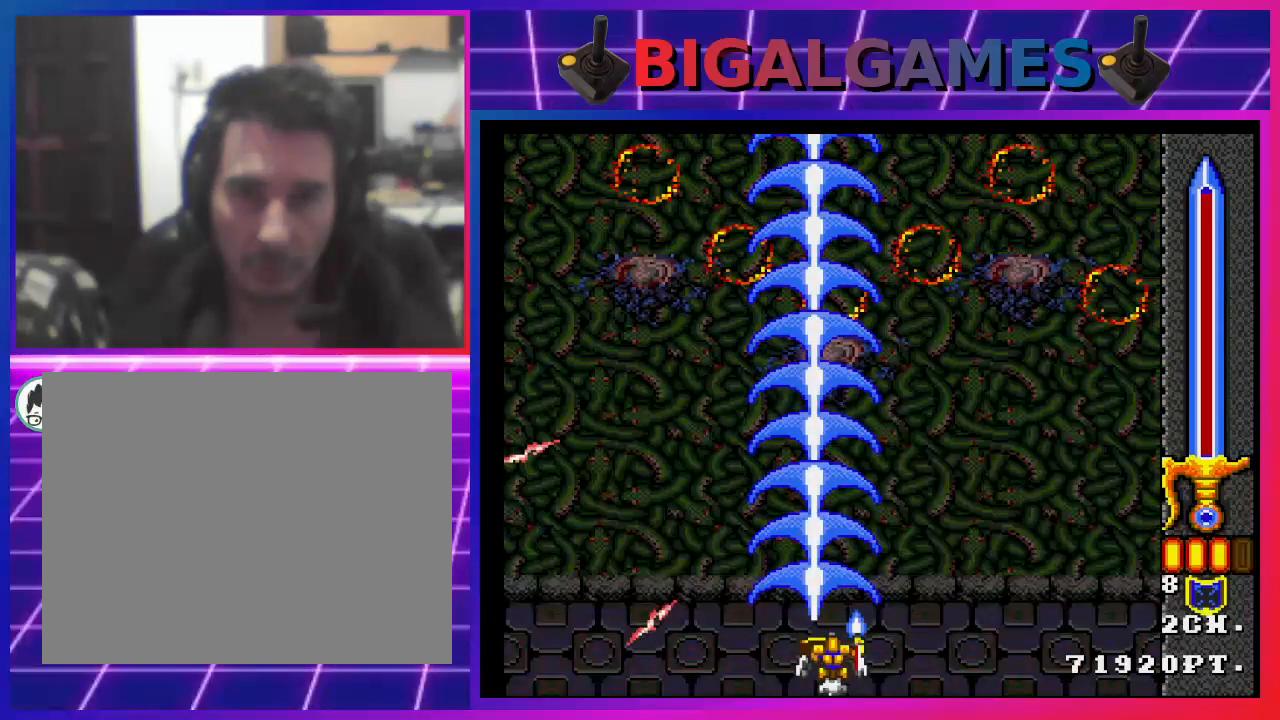
{"buttons": ["CROSS"], "left_stick": "center", "right_stick": "center", "events": []}
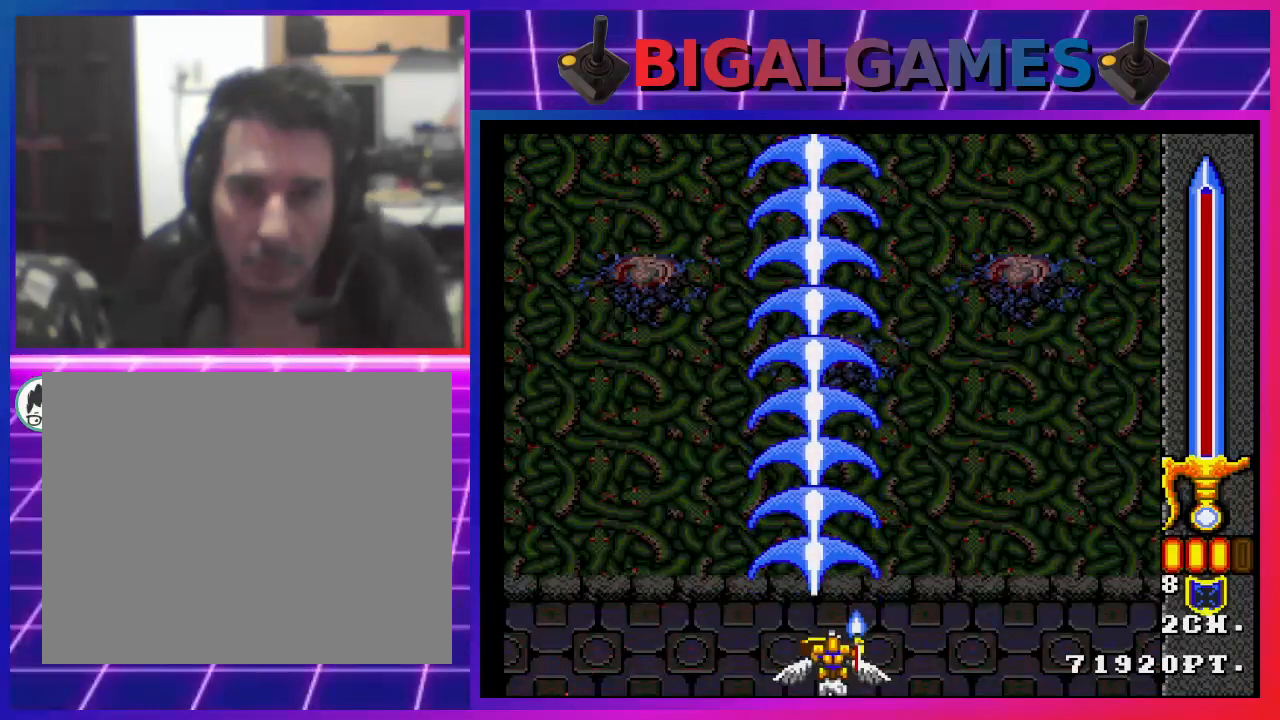
{"buttons": [], "left_stick": "center", "right_stick": "center", "events": [[33, "CROSS", "up"]]}